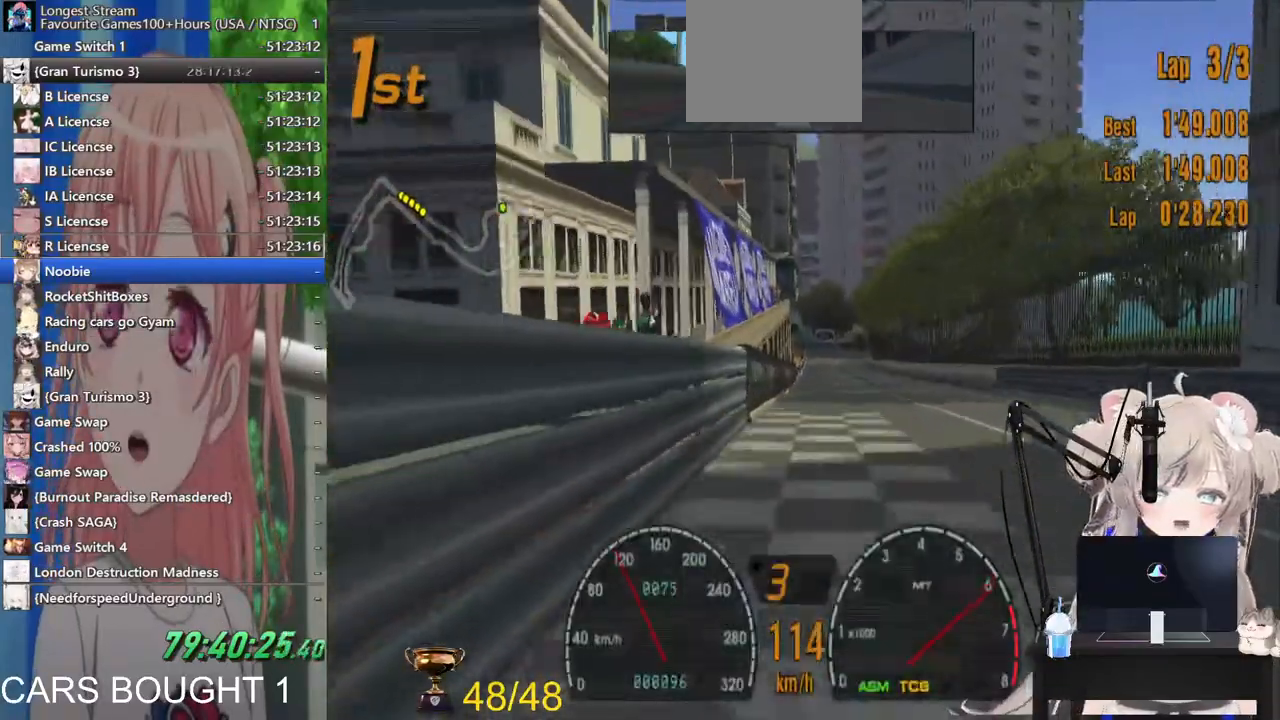
Gameplay with a controller (PlayStation layout); each line is a JSON object with the inputs held at the frame after it (dt_ms = milliseconds from this image to that frame). "events" lists button and stick changes between this image and that frame as [ms after this image, input, new state], when the widget could be followed in between. Not read: R2.
{"dt_ms": 500, "buttons": [], "left_stick": "center", "right_stick": "center", "events": [[317, "R1", "down"], [433, "R1", "up"]]}
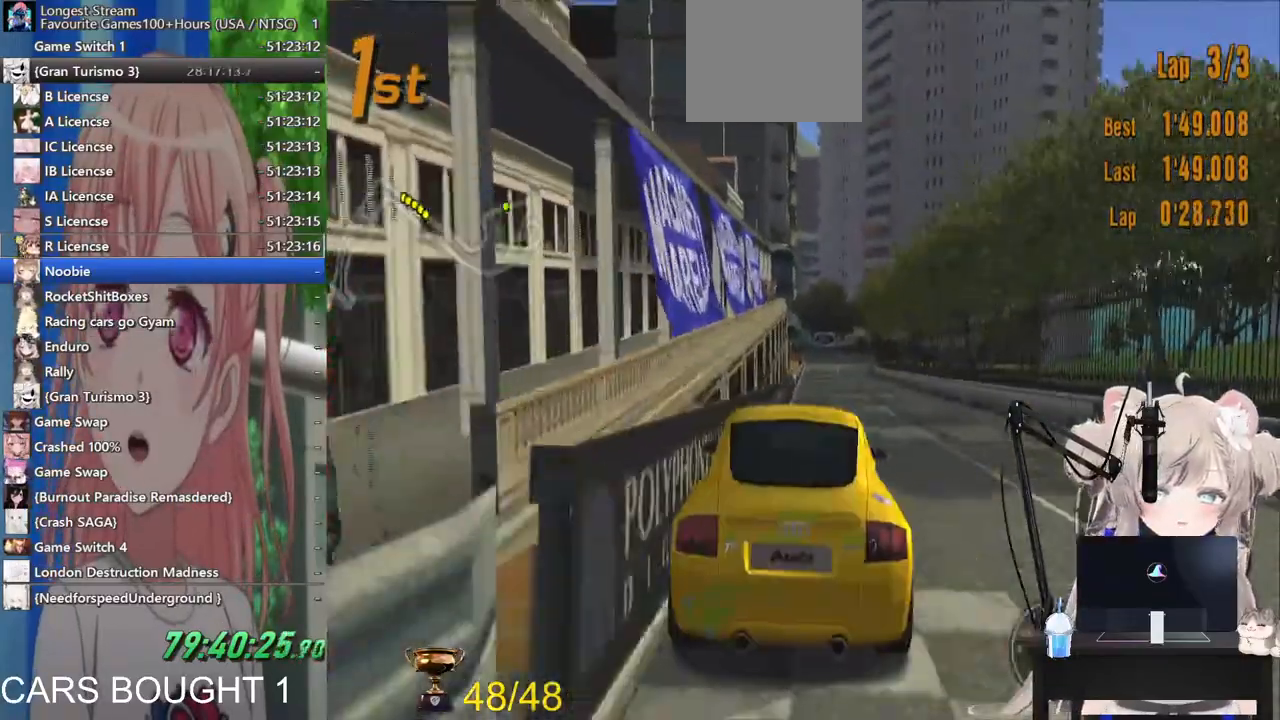
{"dt_ms": 500, "buttons": [], "left_stick": "center", "right_stick": "center", "events": [[217, "R1", "down"], [333, "R1", "up"]]}
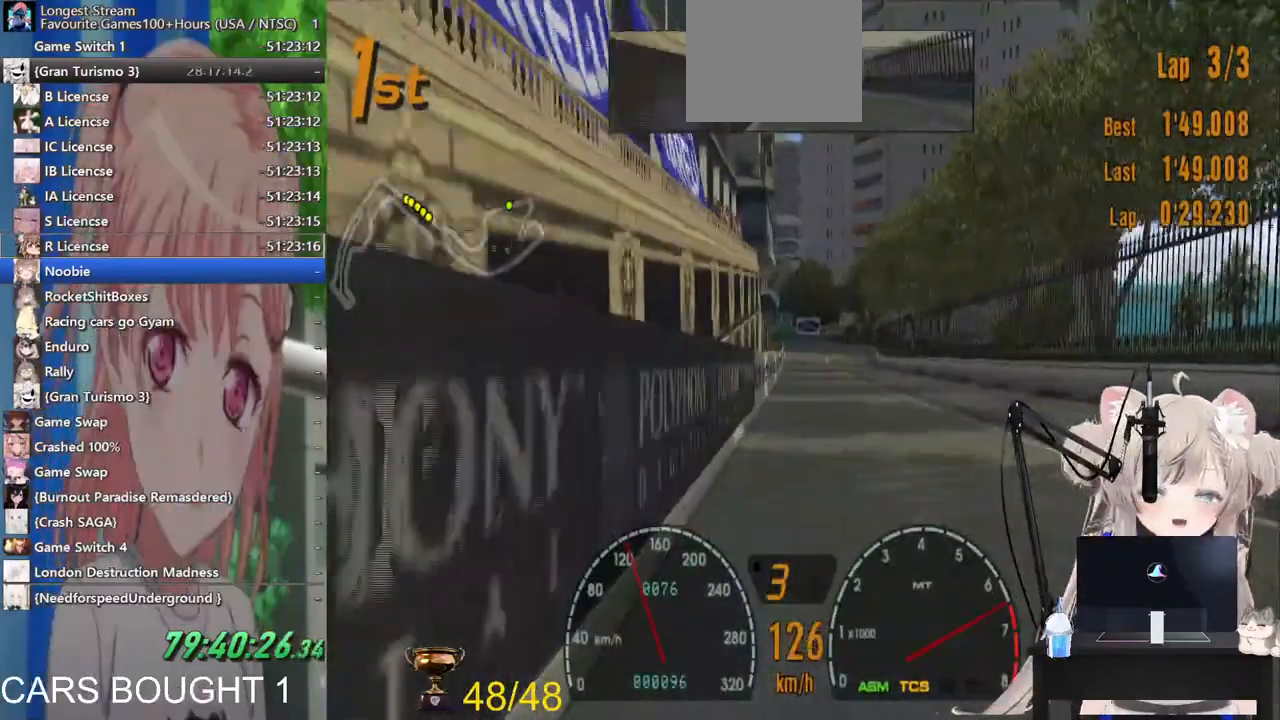
{"dt_ms": 500, "buttons": [], "left_stick": "center", "right_stick": "center", "events": [[317, "CROSS", "down"], [483, "CROSS", "up"]]}
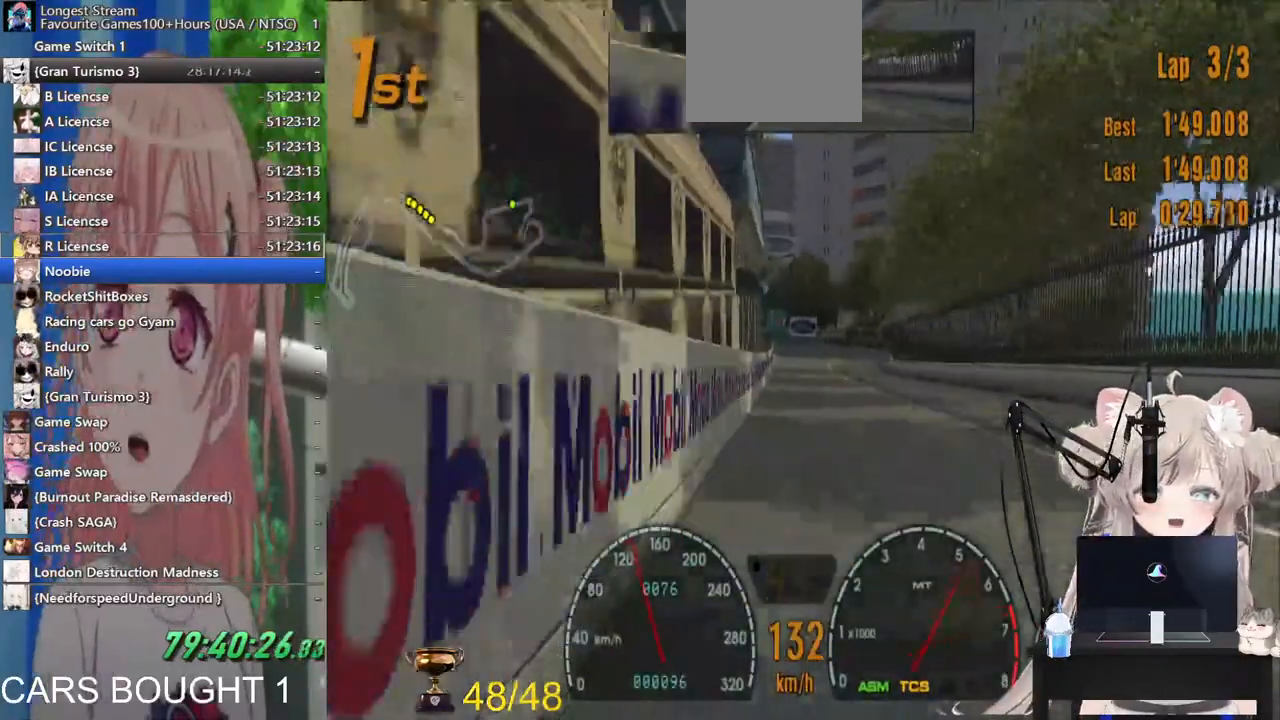
{"dt_ms": 500, "buttons": [], "left_stick": "center", "right_stick": "center", "events": []}
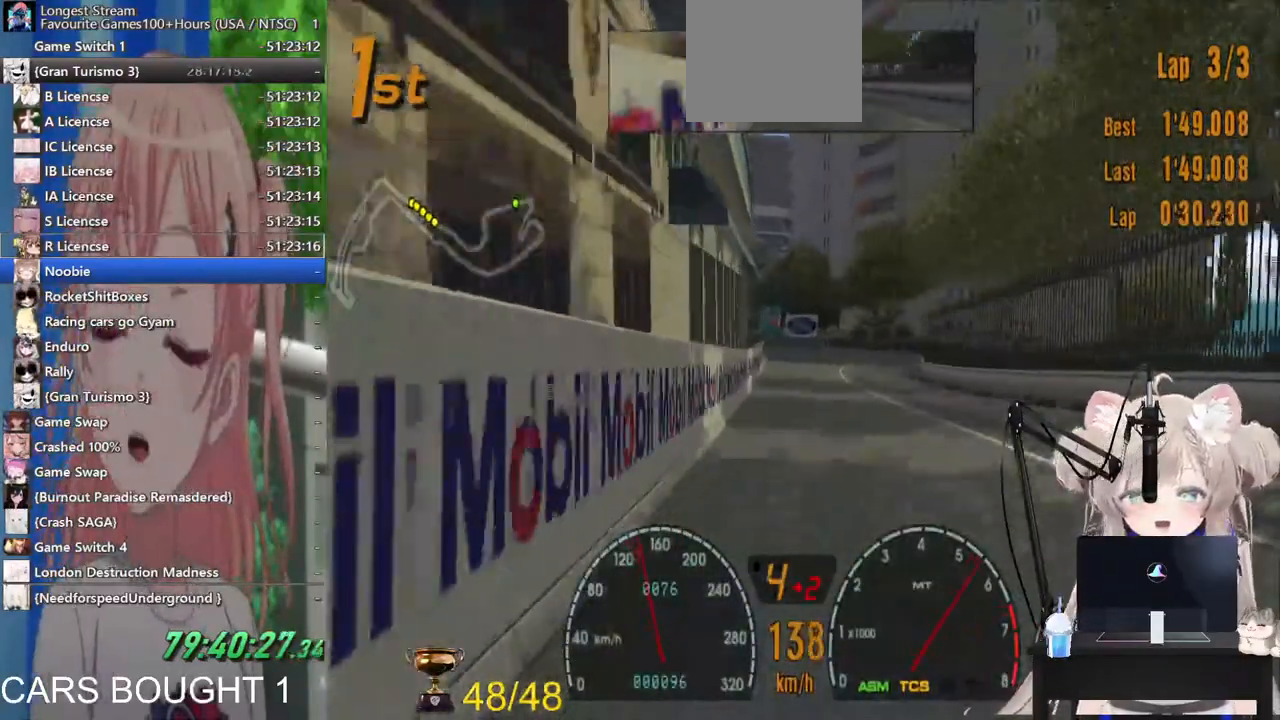
{"dt_ms": 1000, "buttons": ["L2"], "left_stick": "right", "right_stick": "center"}
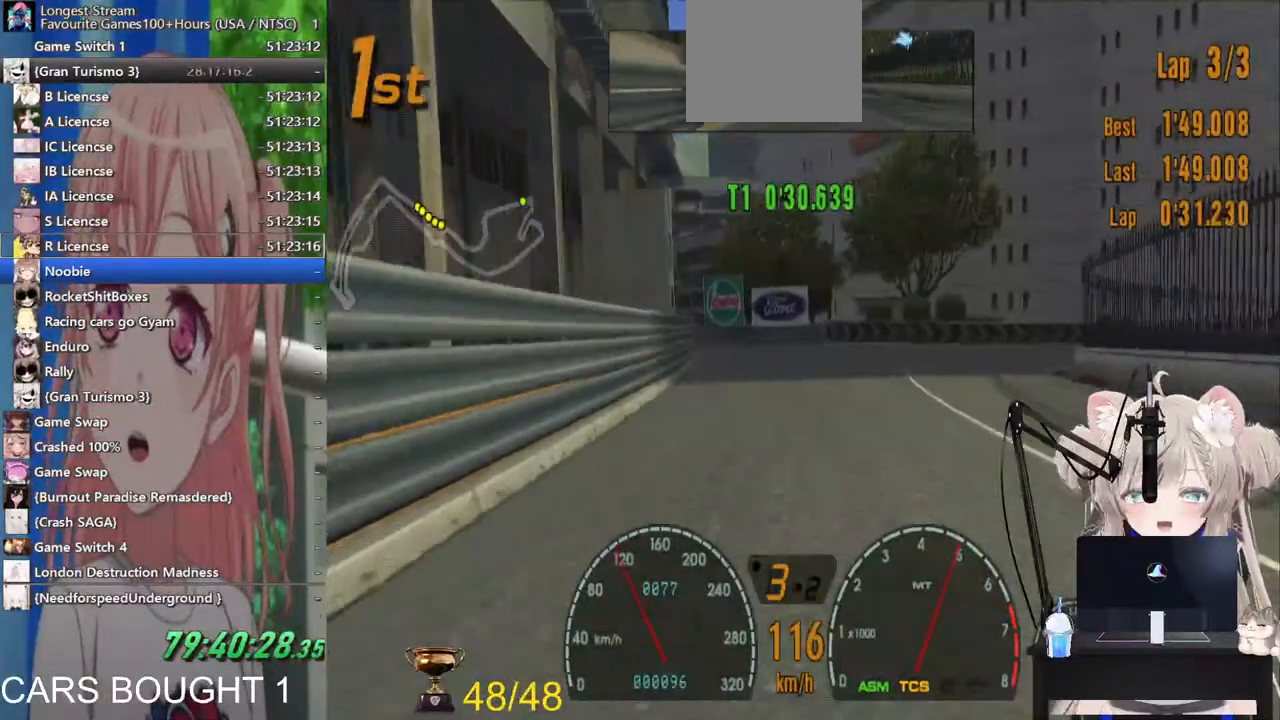
{"dt_ms": 500, "buttons": [], "left_stick": "right", "right_stick": "center"}
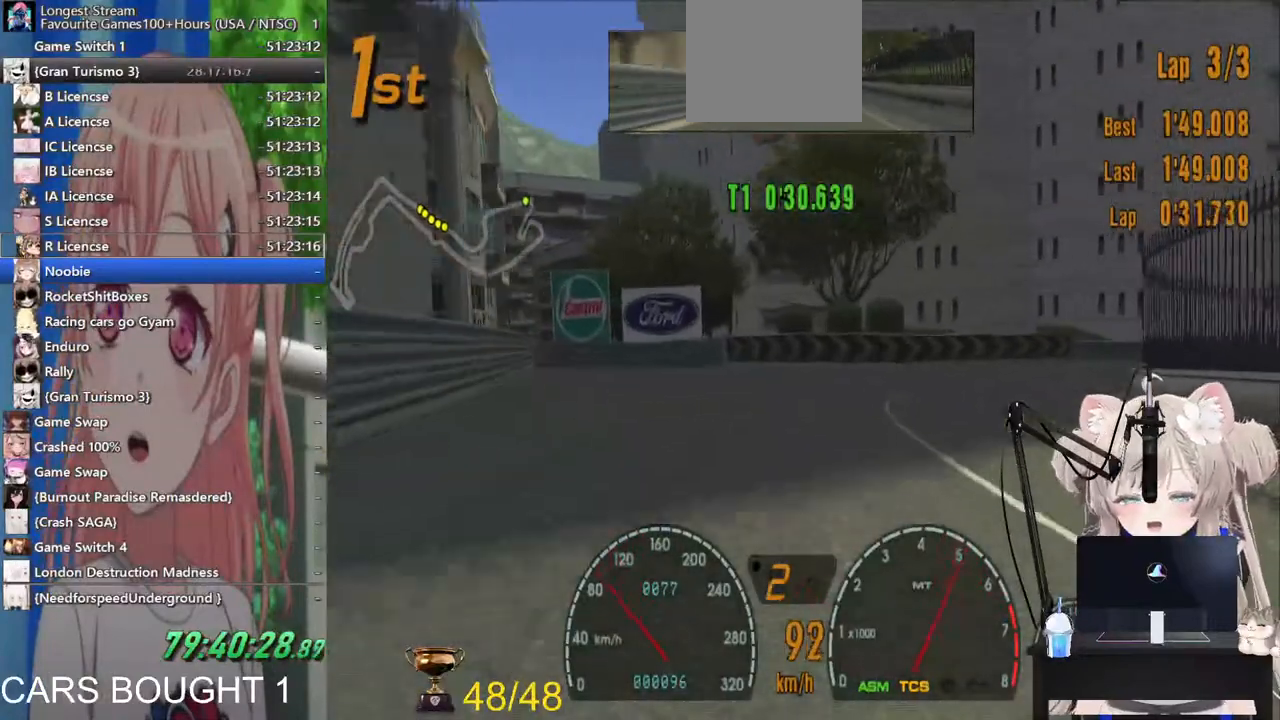
{"dt_ms": 500, "buttons": ["CROSS"], "left_stick": "right", "right_stick": "center", "events": [[417, "CROSS", "down"]]}
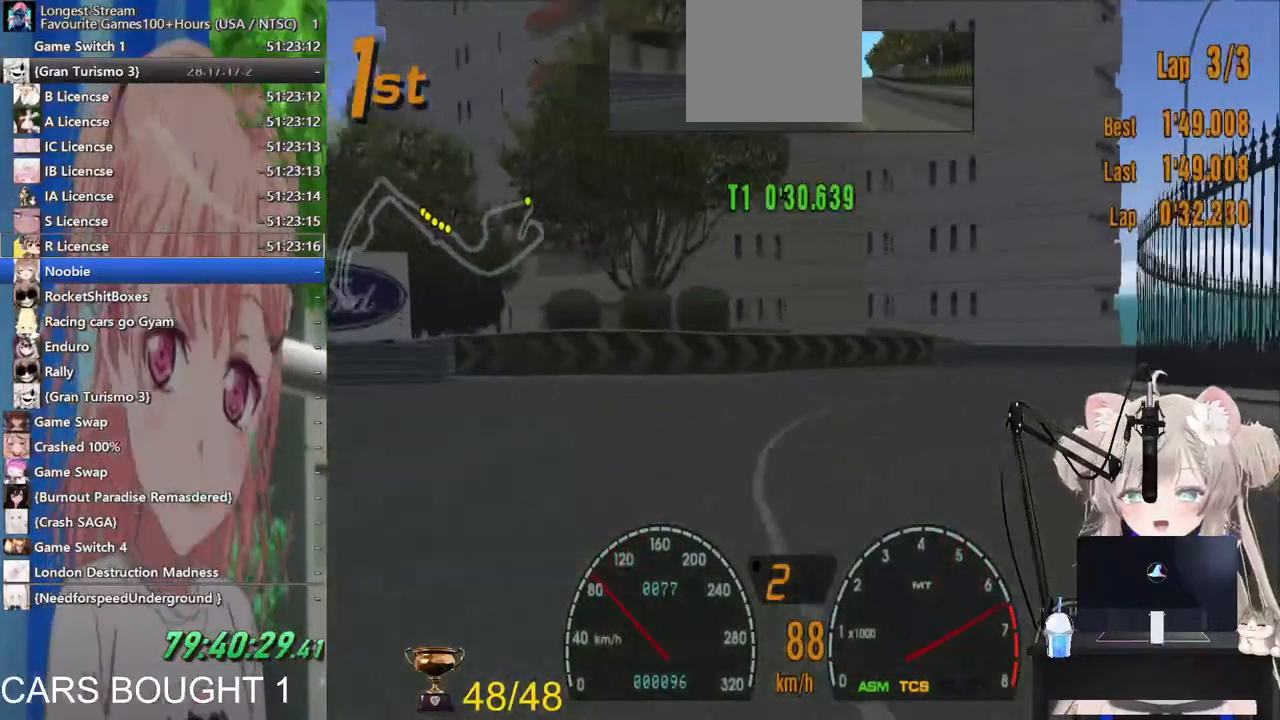
{"dt_ms": 500, "buttons": [], "left_stick": "right", "right_stick": "center", "events": [[83, "CROSS", "up"]]}
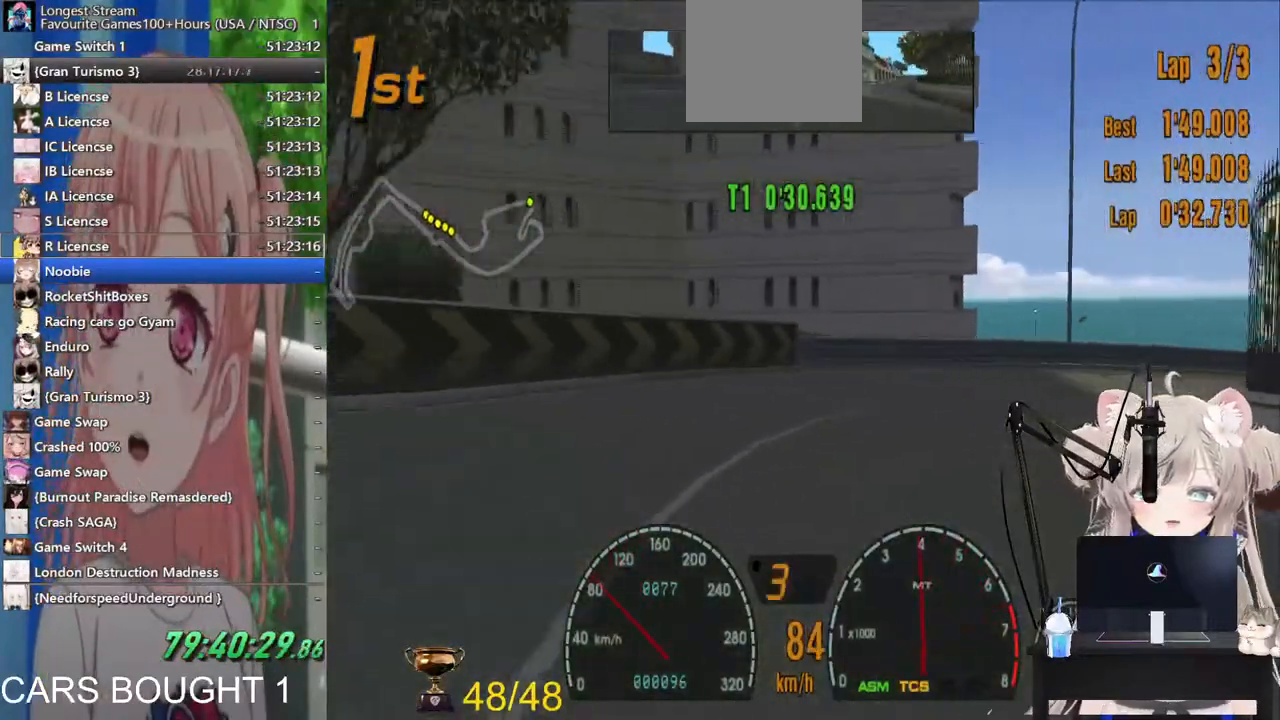
{"dt_ms": 500, "buttons": ["L2"], "left_stick": "right", "right_stick": "center", "events": [[167, "SQUARE", "down"], [367, "SQUARE", "up"], [417, "L2", "down"]]}
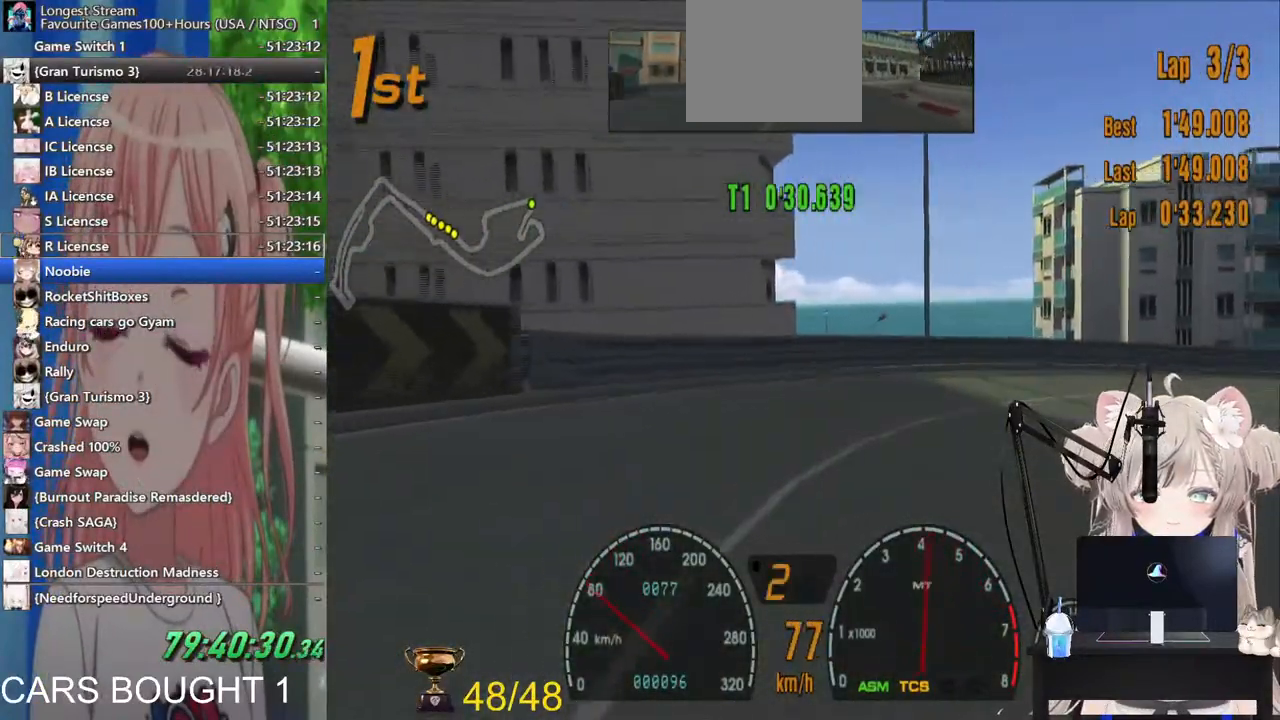
{"dt_ms": 500, "buttons": [], "left_stick": "right", "right_stick": "center", "events": [[17, "L2", "up"]]}
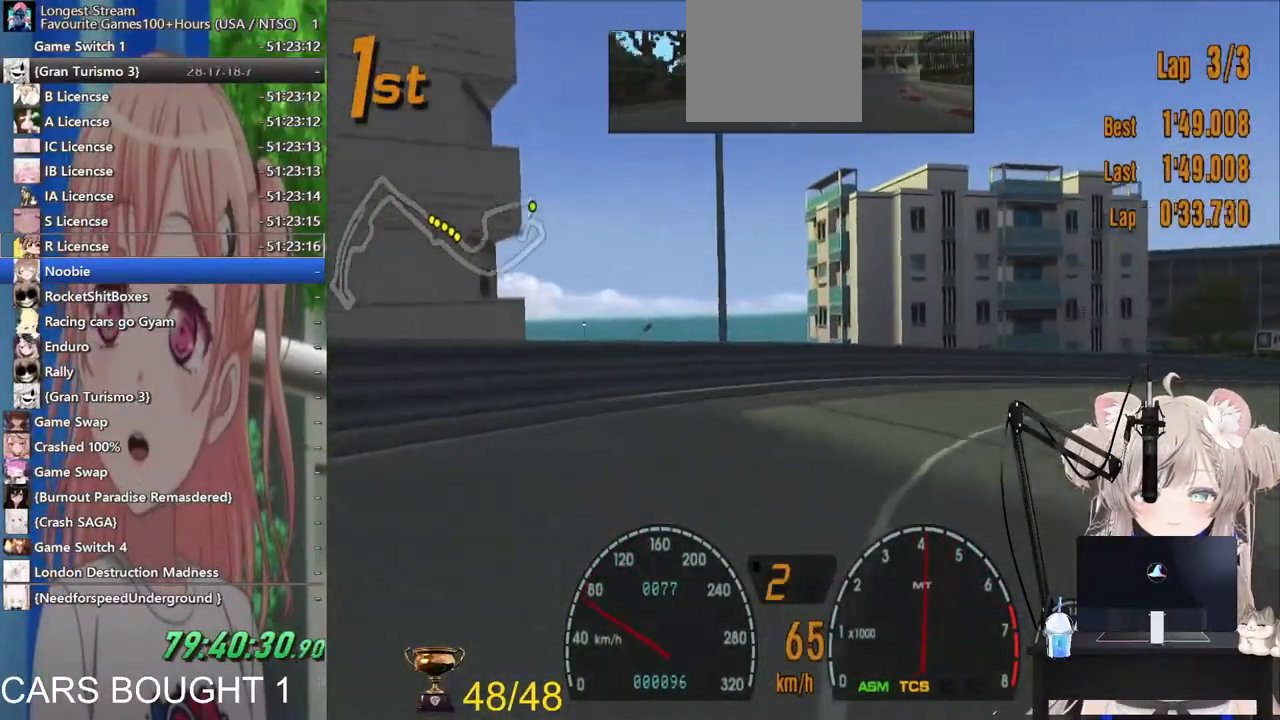
{"dt_ms": 500, "buttons": [], "left_stick": "right", "right_stick": "center", "events": []}
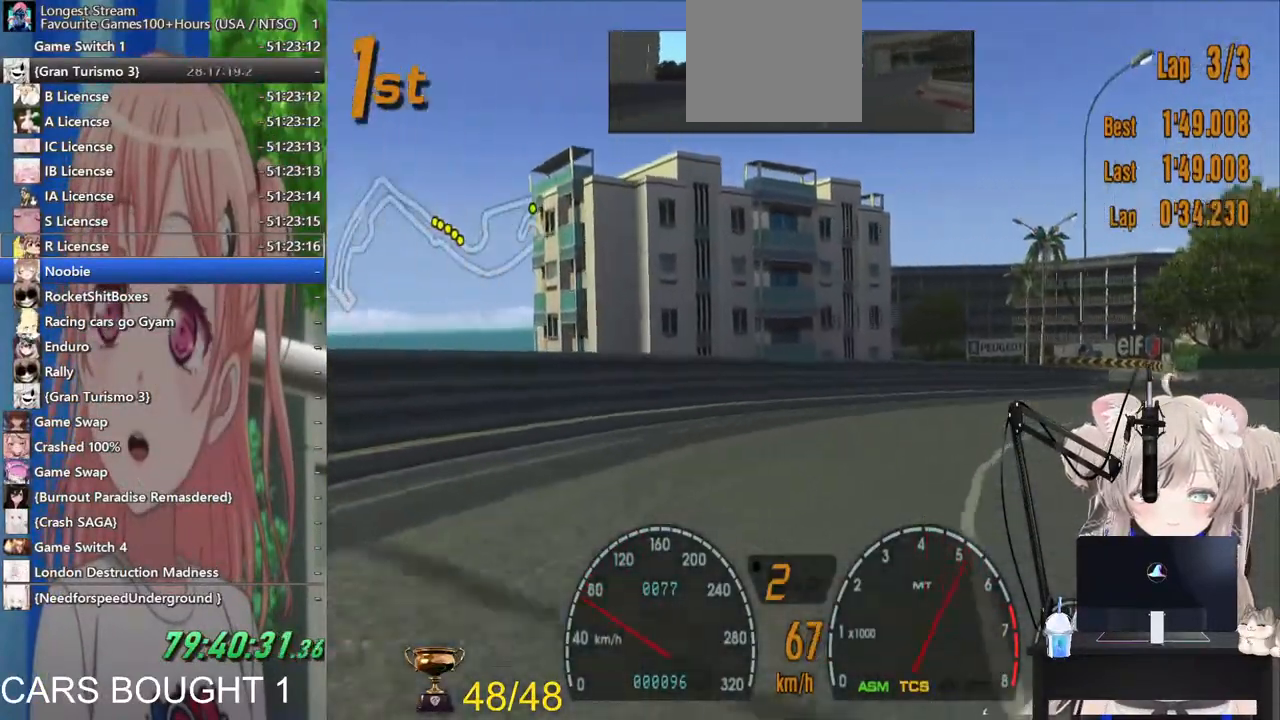
{"dt_ms": 500, "buttons": ["CROSS"], "left_stick": "right", "right_stick": "center", "events": [[500, "CROSS", "down"]]}
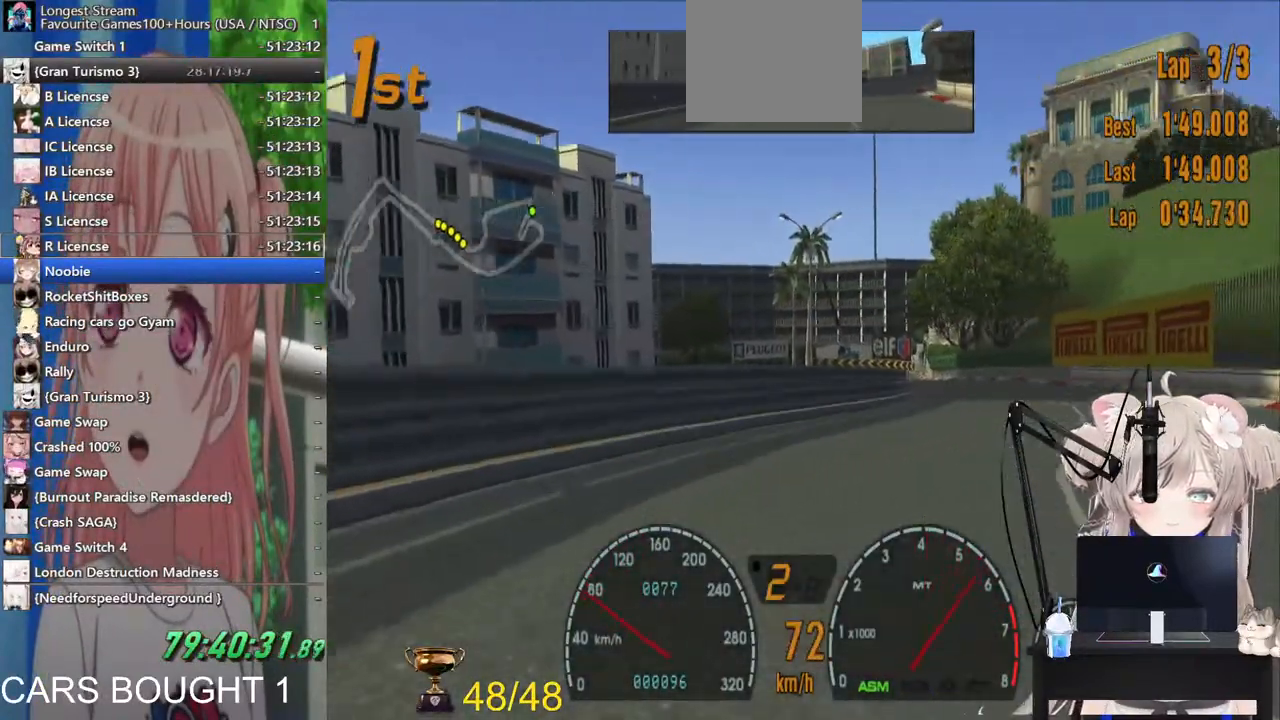
{"dt_ms": 500, "buttons": [], "left_stick": "left", "right_stick": "center", "events": [[117, "CROSS", "up"], [500, "left_stick", "left"]]}
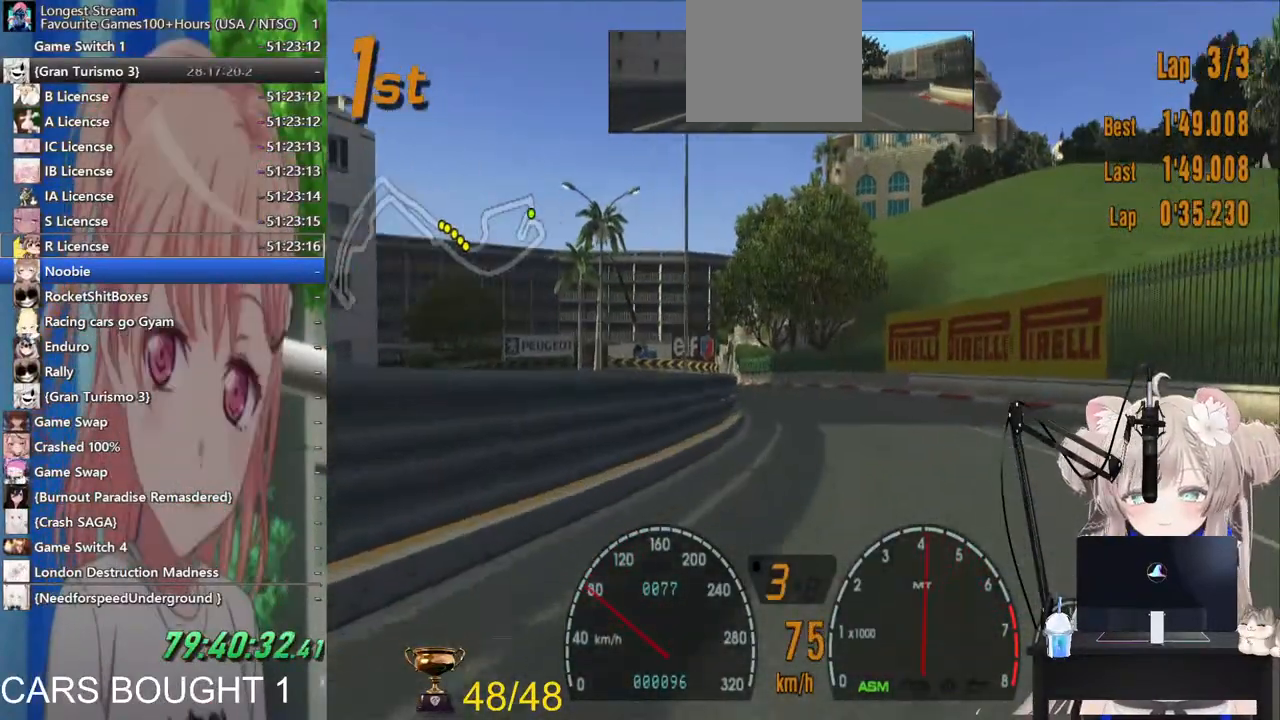
{"dt_ms": 500, "buttons": [], "left_stick": "left", "right_stick": "center", "events": []}
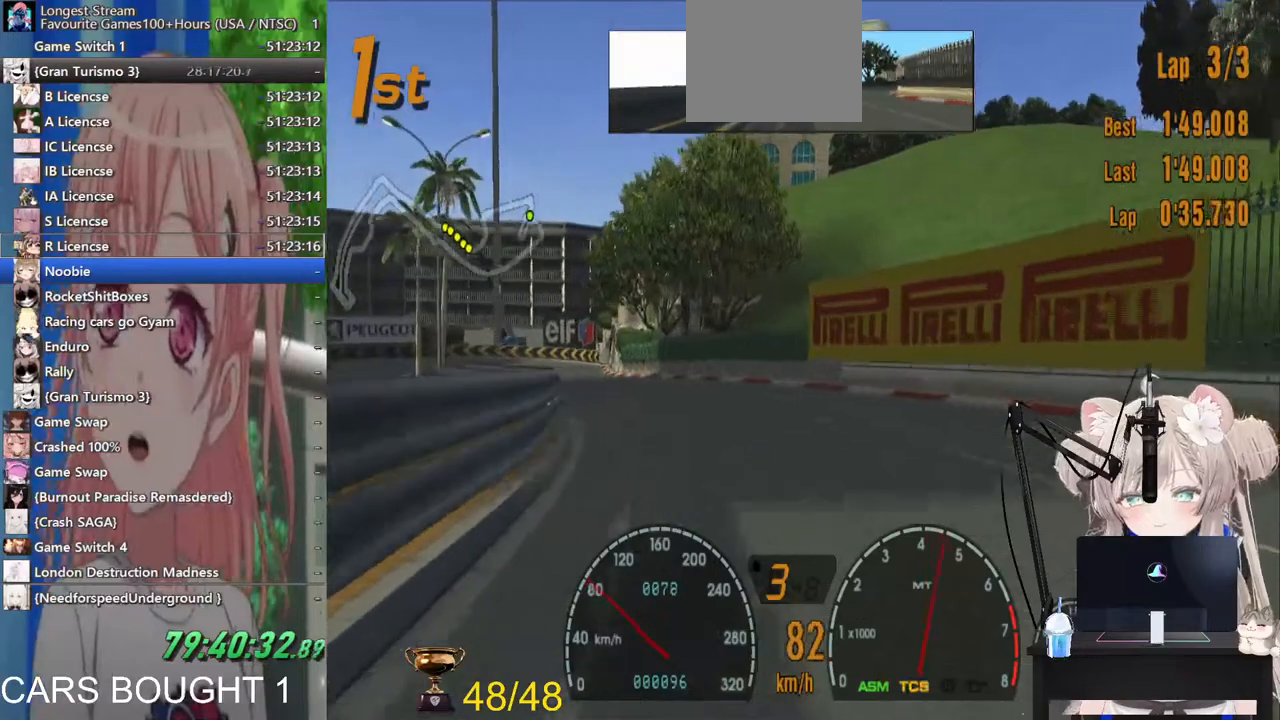
{"dt_ms": 500, "buttons": [], "left_stick": "center", "right_stick": "center", "events": [[400, "left_stick", "center"]]}
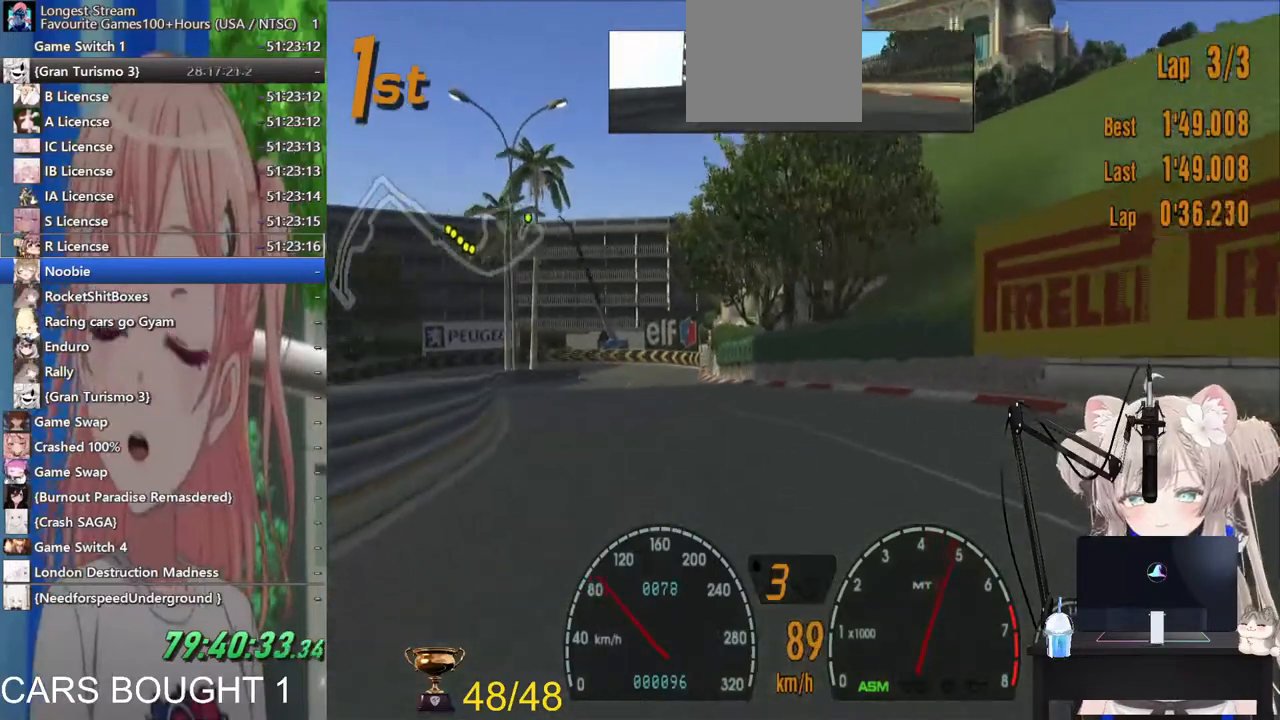
{"dt_ms": 500, "buttons": [], "left_stick": "center", "right_stick": "center", "events": []}
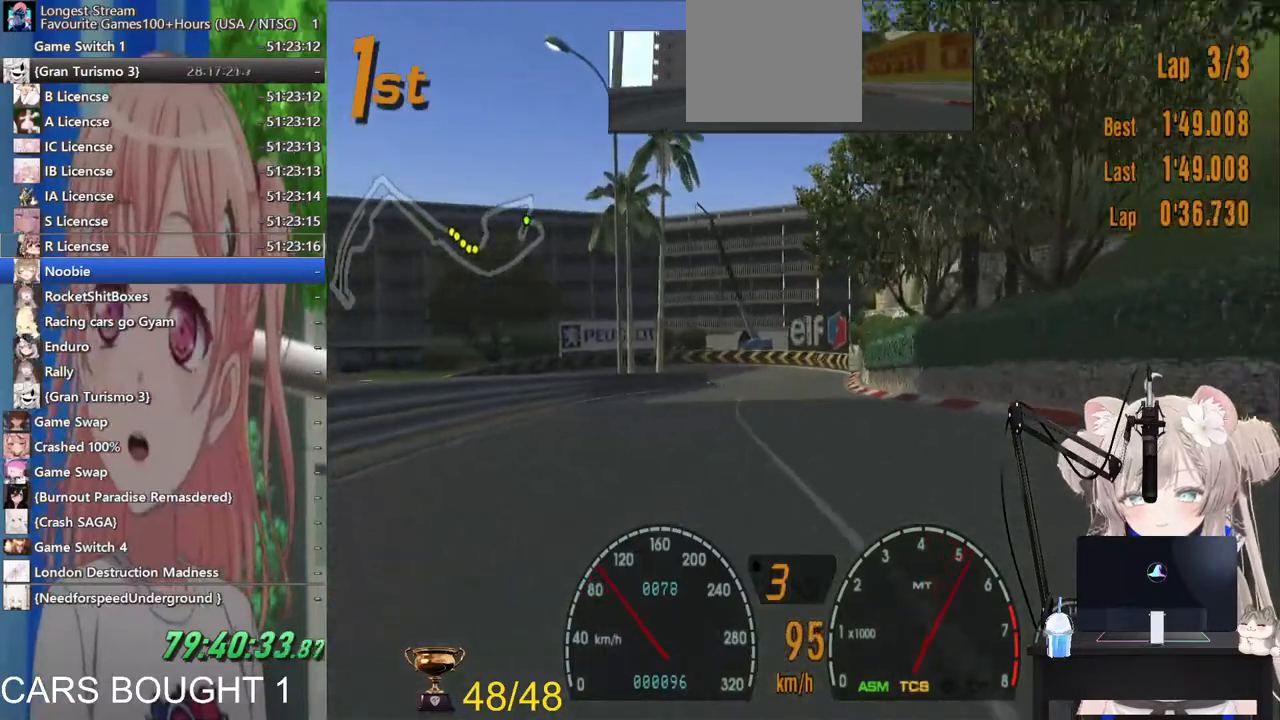
{"dt_ms": 500, "buttons": [], "left_stick": "right", "right_stick": "center", "events": [[500, "left_stick", "right"]]}
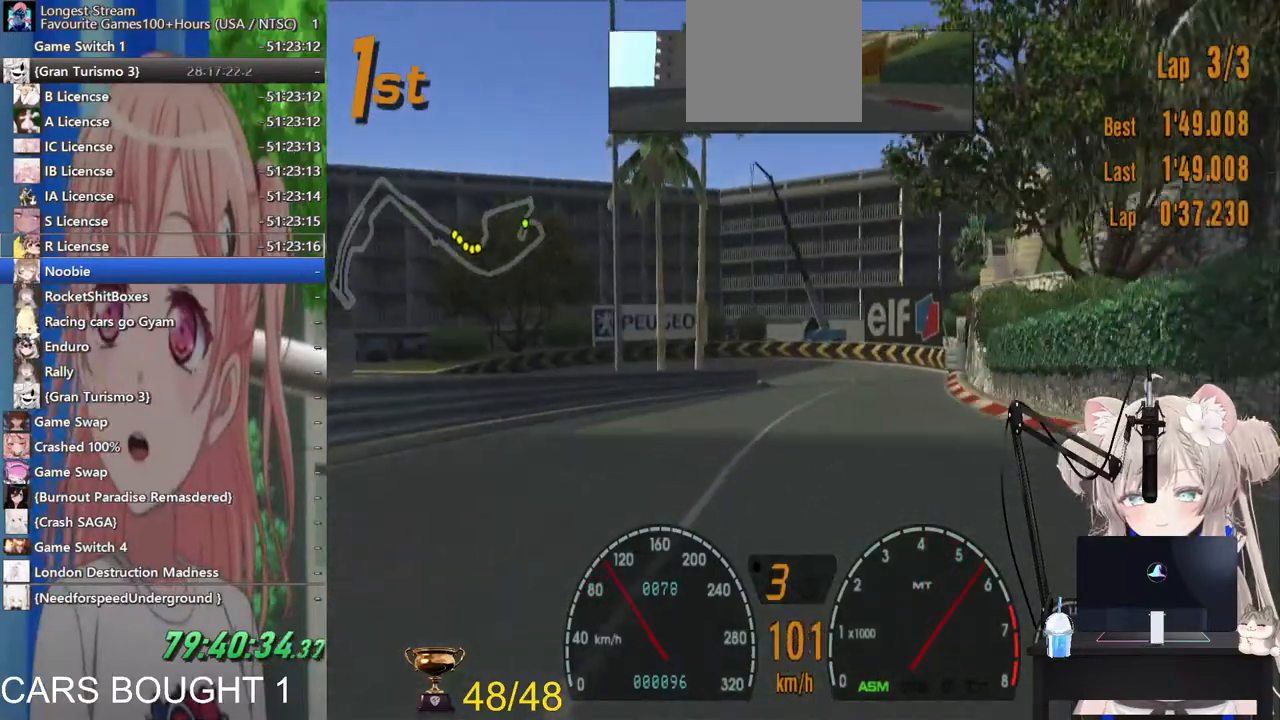
{"dt_ms": 500, "buttons": ["CIRCLE"], "left_stick": "left", "right_stick": "center"}
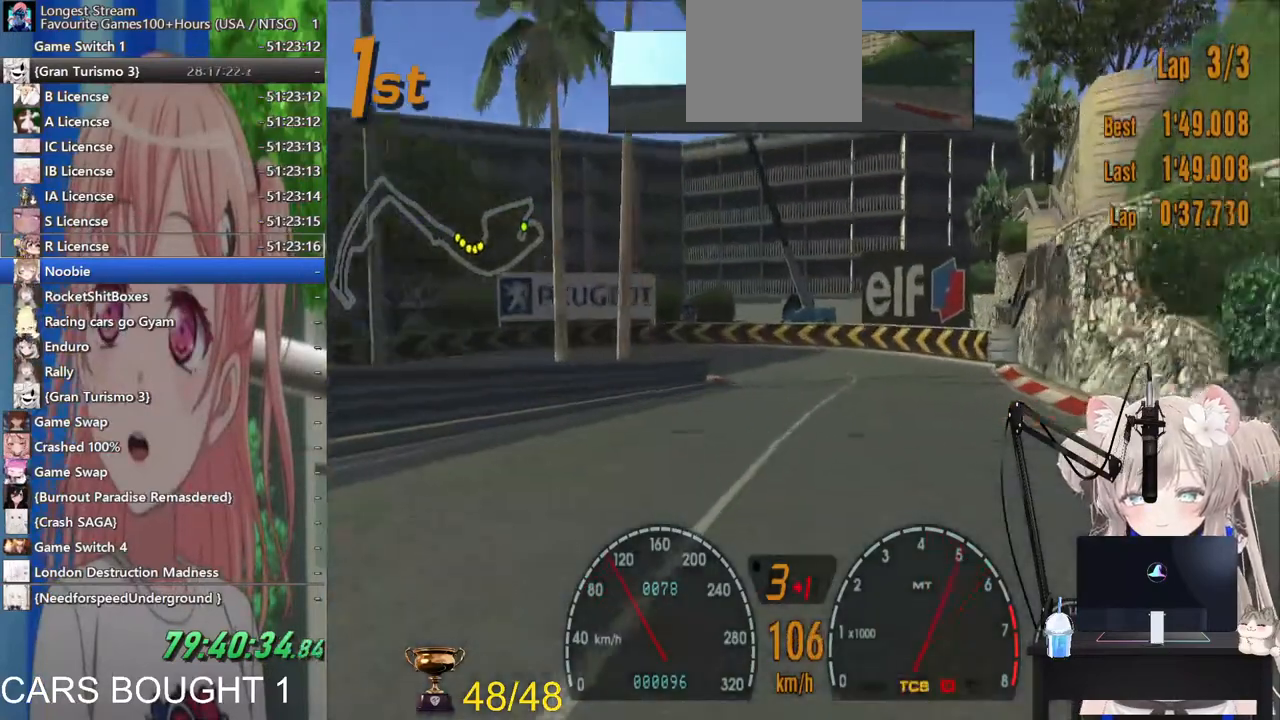
{"dt_ms": 500, "buttons": [], "left_stick": "center", "right_stick": "center", "events": [[33, "left_stick", "center"], [167, "CIRCLE", "up"], [167, "L2", "down"], [317, "SQUARE", "down"], [467, "L2", "up"], [467, "SQUARE", "up"]]}
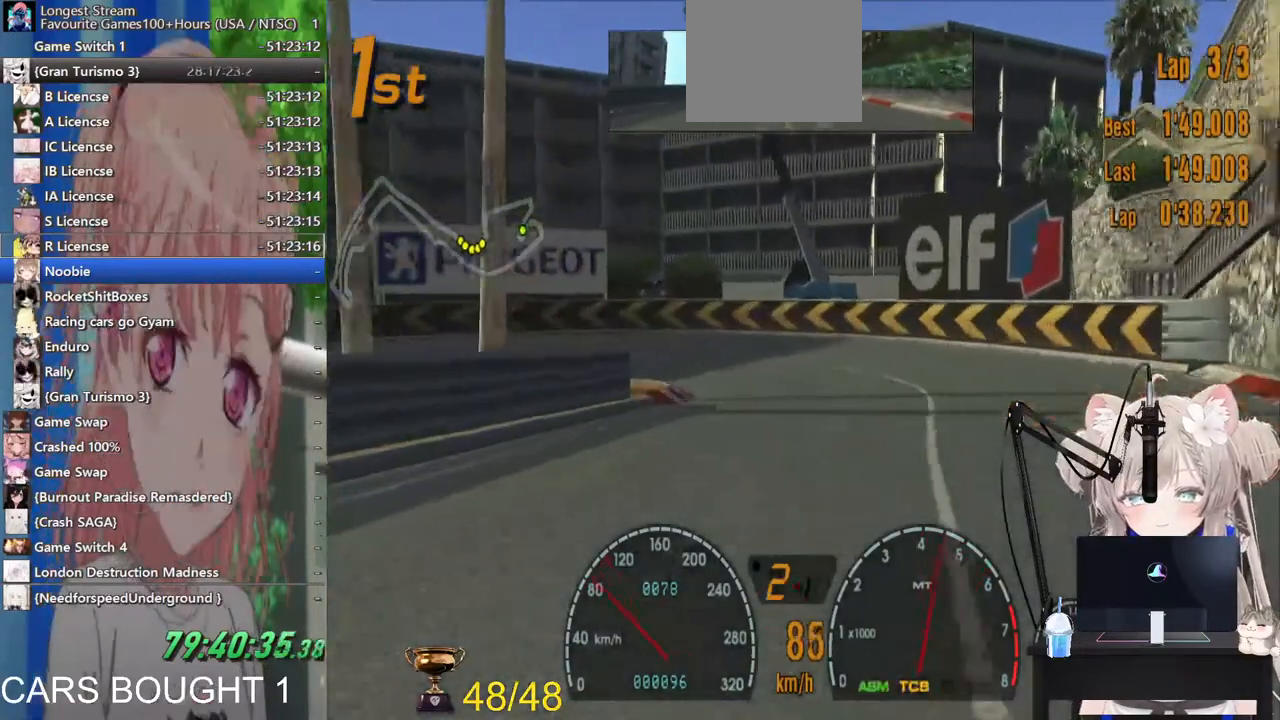
{"dt_ms": 500, "buttons": ["L2"], "left_stick": "left", "right_stick": "center"}
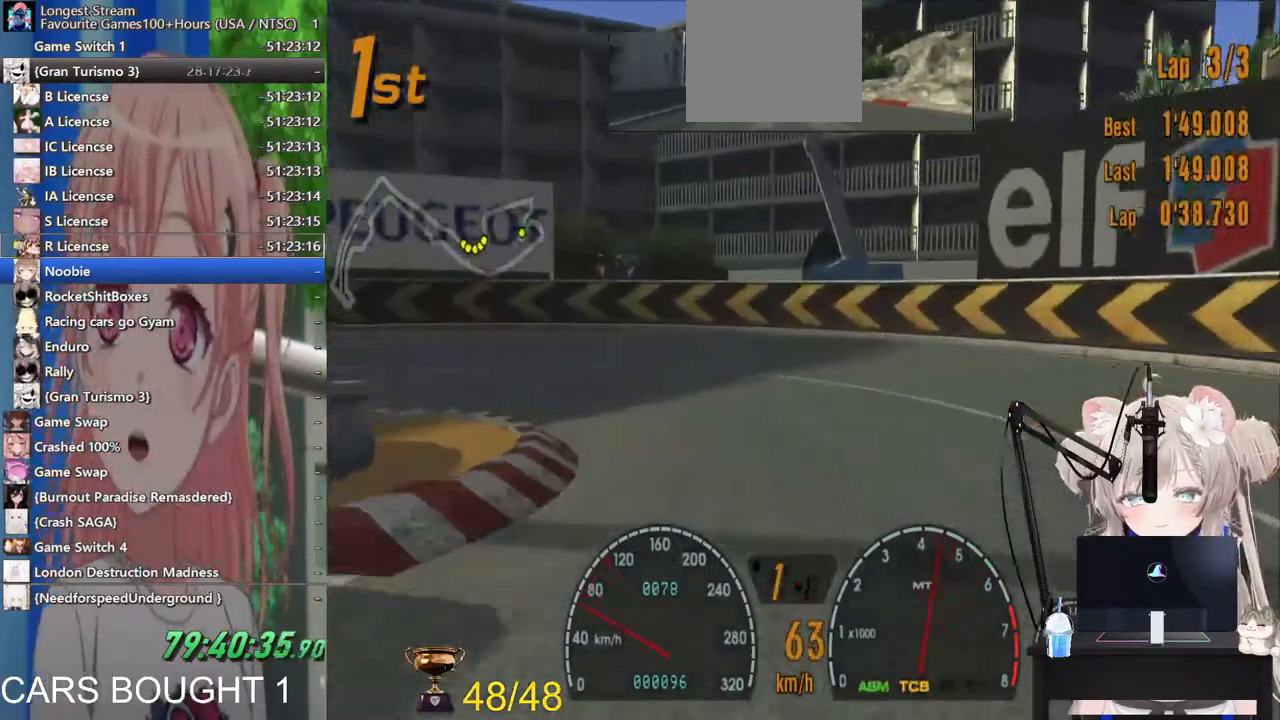
{"dt_ms": 500, "buttons": [], "left_stick": "left", "right_stick": "center", "events": [[67, "L2", "up"], [200, "R1", "down"], [300, "R1", "up"]]}
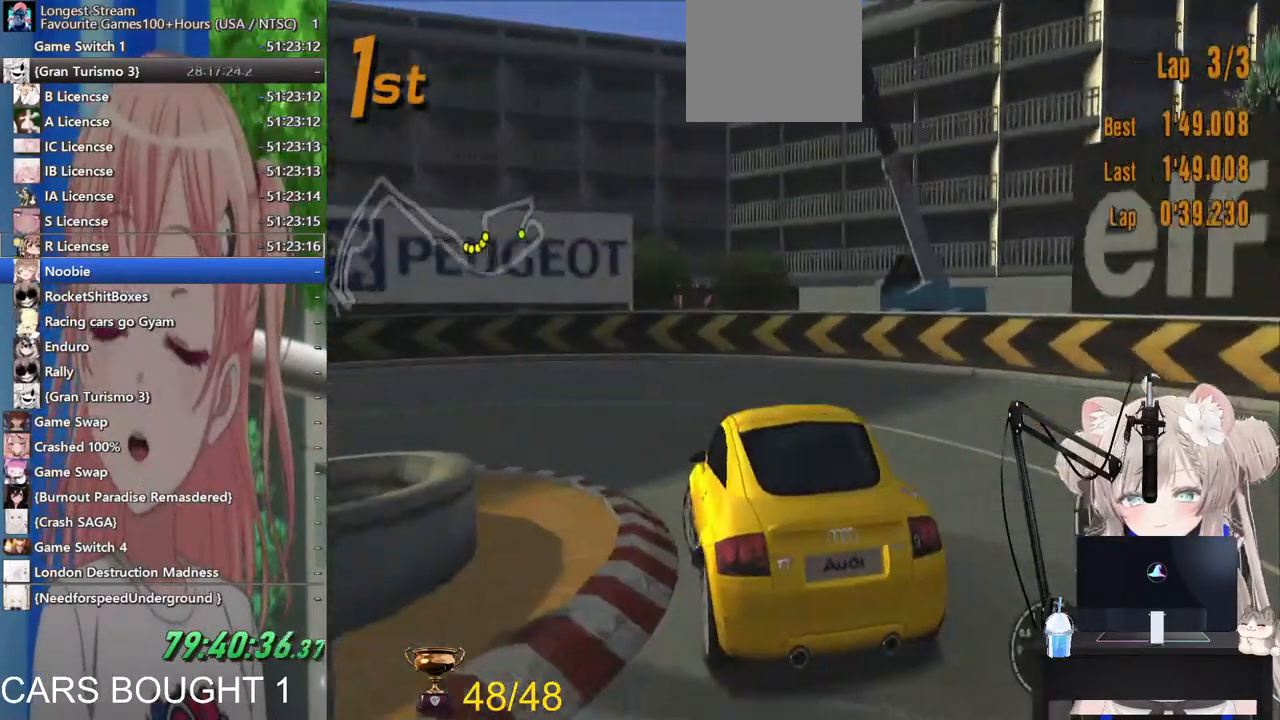
{"dt_ms": 500, "buttons": [], "left_stick": "left", "right_stick": "center", "events": []}
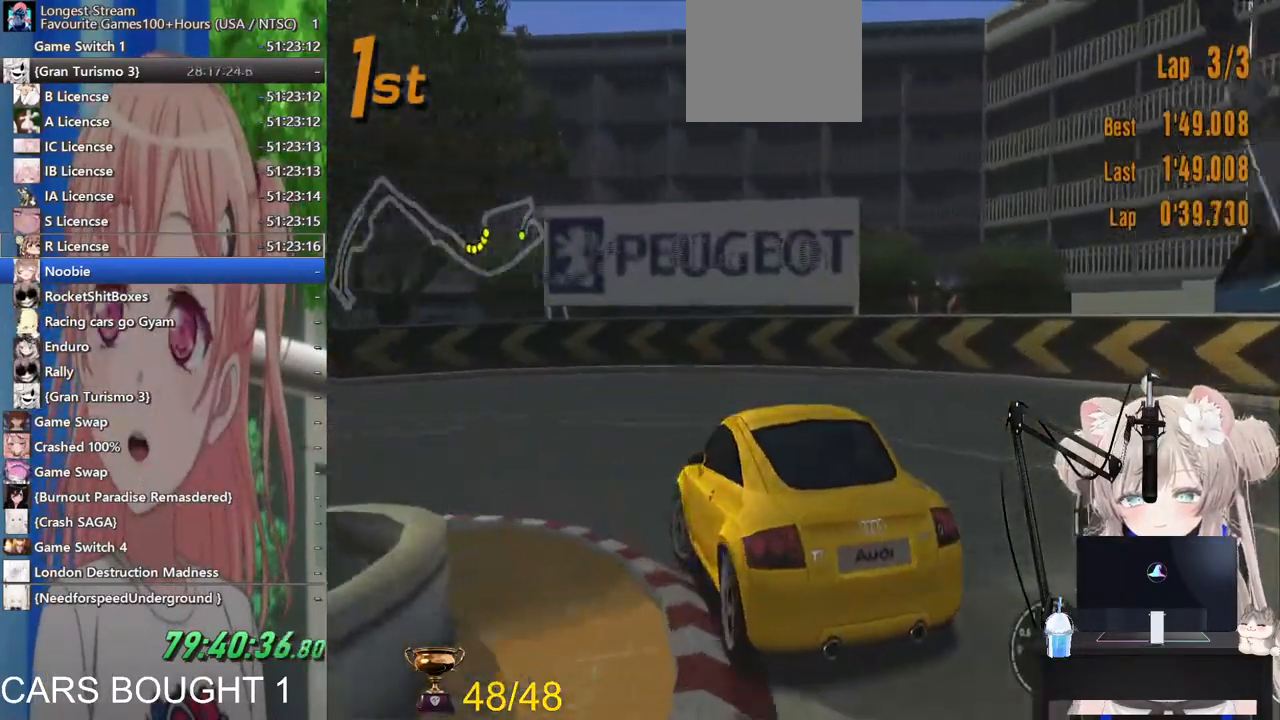
{"dt_ms": 500, "buttons": [], "left_stick": "left", "right_stick": "center", "events": []}
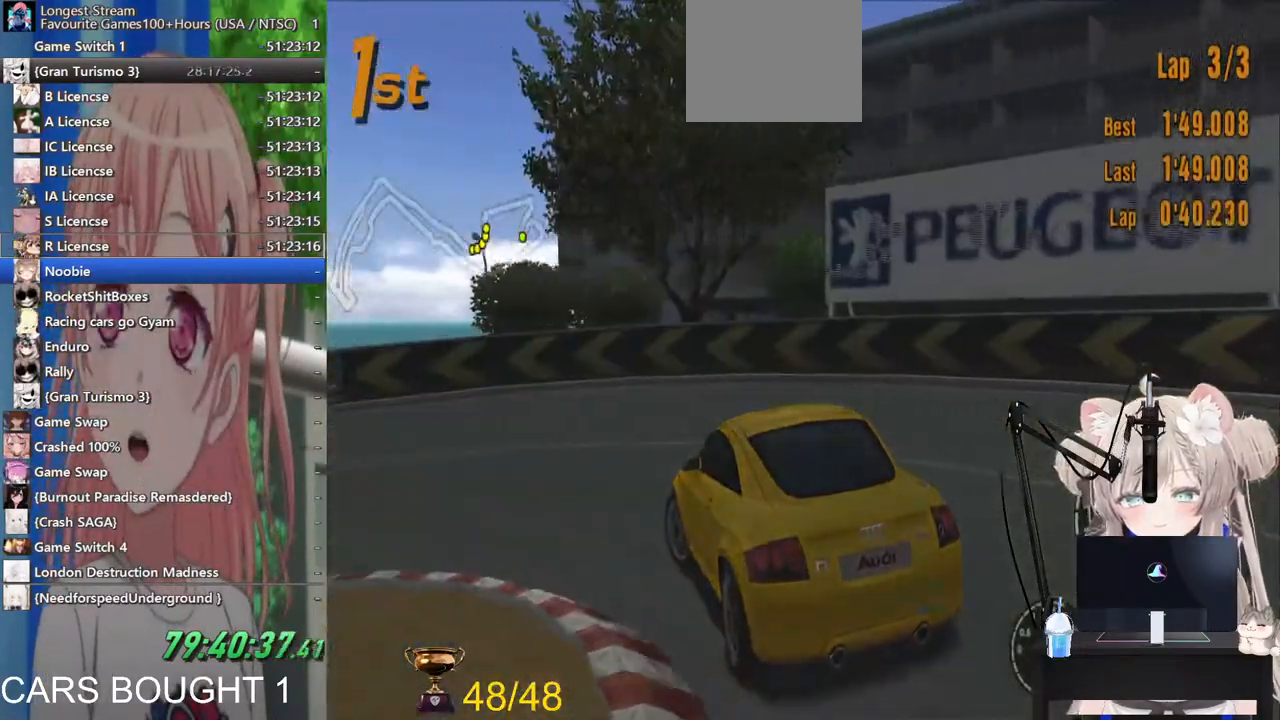
{"dt_ms": 500, "buttons": ["L1"], "left_stick": "left", "right_stick": "center", "events": [[200, "L1", "down"]]}
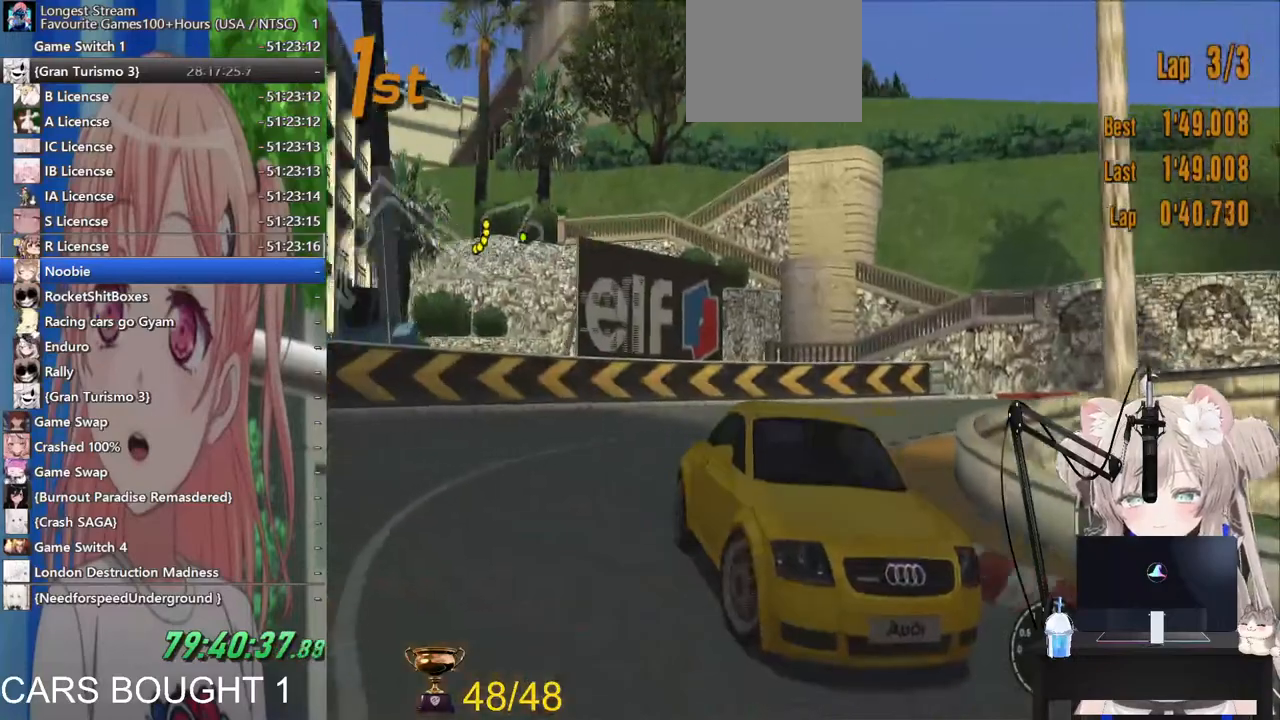
{"dt_ms": 500, "buttons": [], "left_stick": "left", "right_stick": "center"}
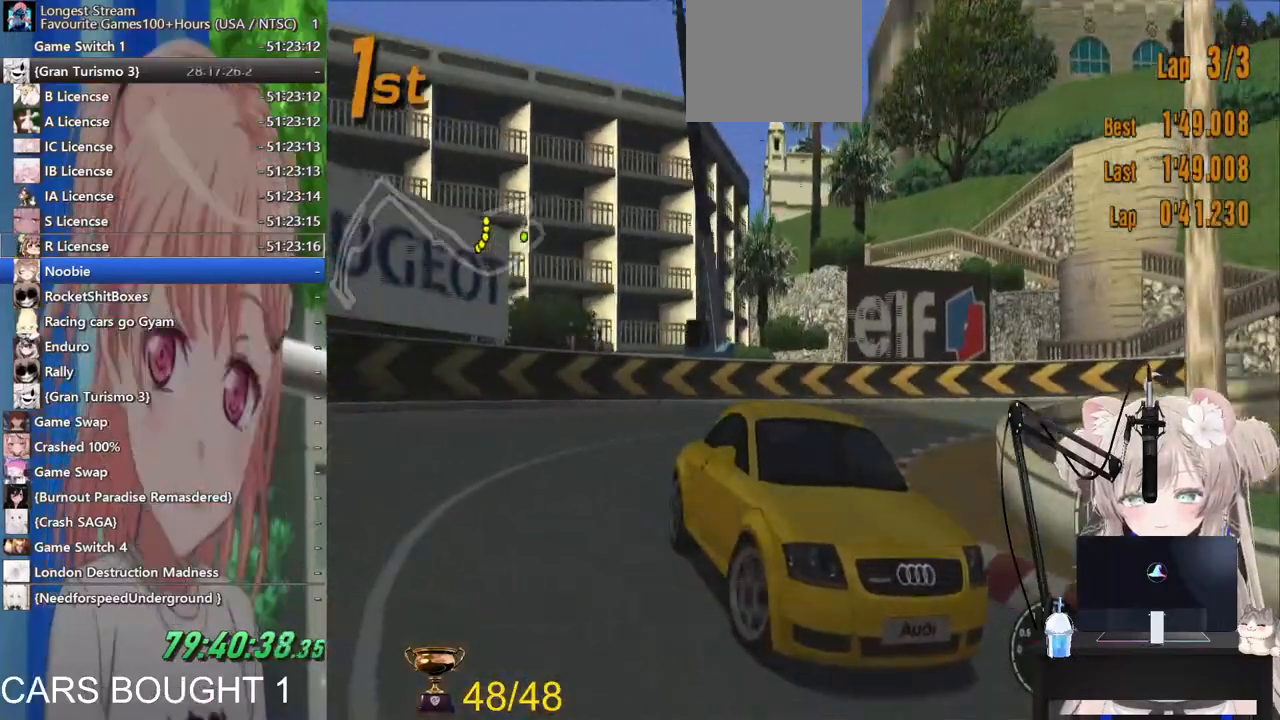
{"dt_ms": 500, "buttons": [], "left_stick": "center", "right_stick": "center", "events": [[450, "left_stick", "center"]]}